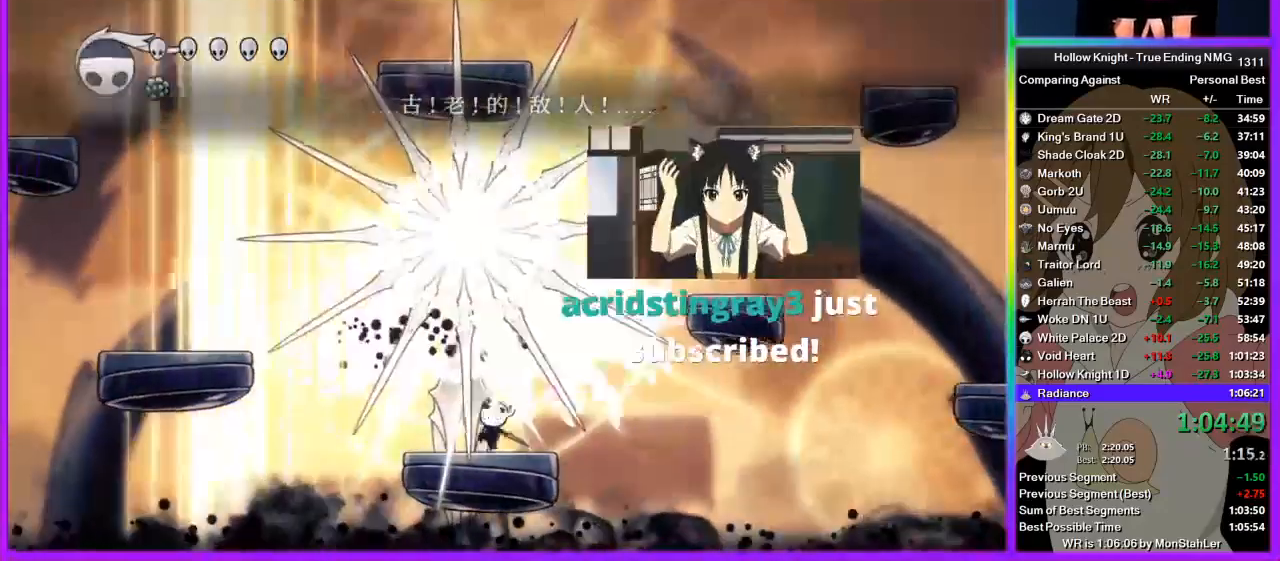
Gameplay with a controller (PlayStation layout); each line is a JSON object with the inputs held at the frame after it. "button_events" lists button changes between this image and that frame as [ms after this image, input, new state], when the widget could be followed in between (sticks are given only as held states). This document gives stick clicks only as held states, not as events. Not read: R1.
{"buttons": ["SQUARE"], "left_stick": "up", "right_stick": "center", "button_events": [[156, "SQUARE", "up"], [356, "SQUARE", "down"]]}
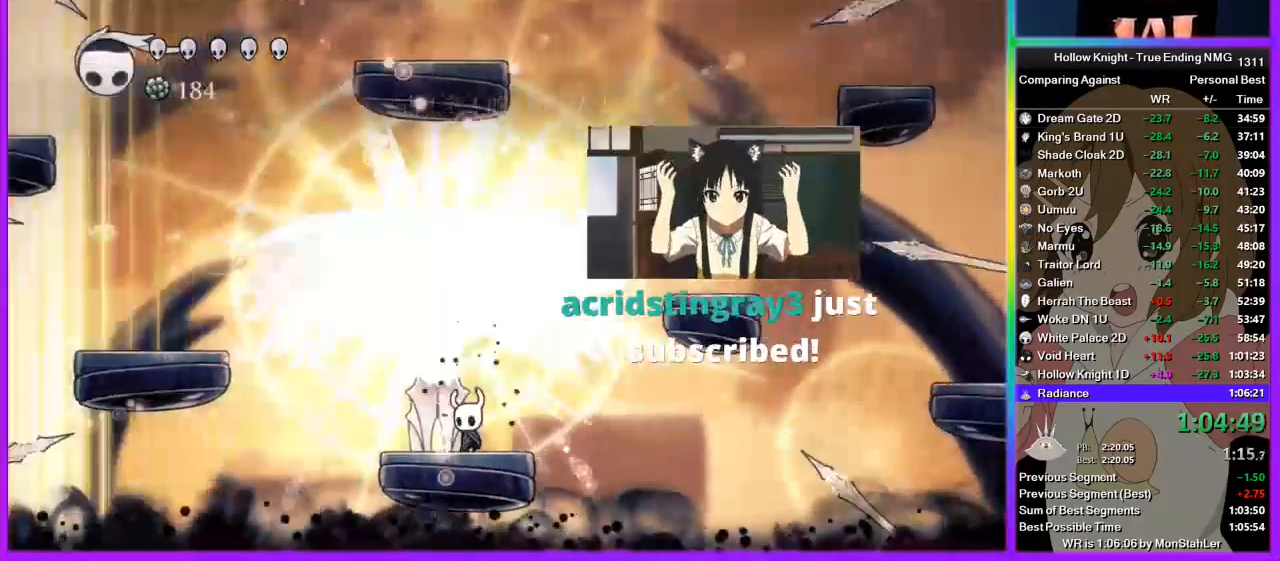
{"buttons": [], "left_stick": "up", "right_stick": "center", "button_events": [[22, "SQUARE", "up"], [267, "SQUARE", "down"], [444, "SQUARE", "up"]]}
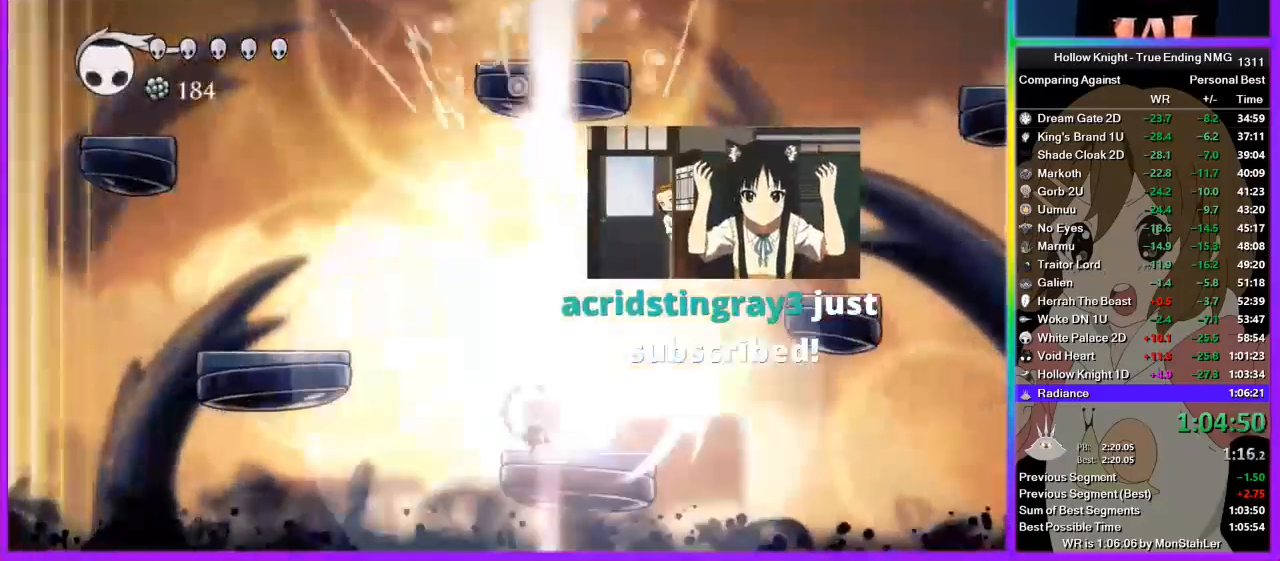
{"buttons": ["CROSS"], "left_stick": "center", "right_stick": "center", "button_events": [[67, "CROSS", "down"]]}
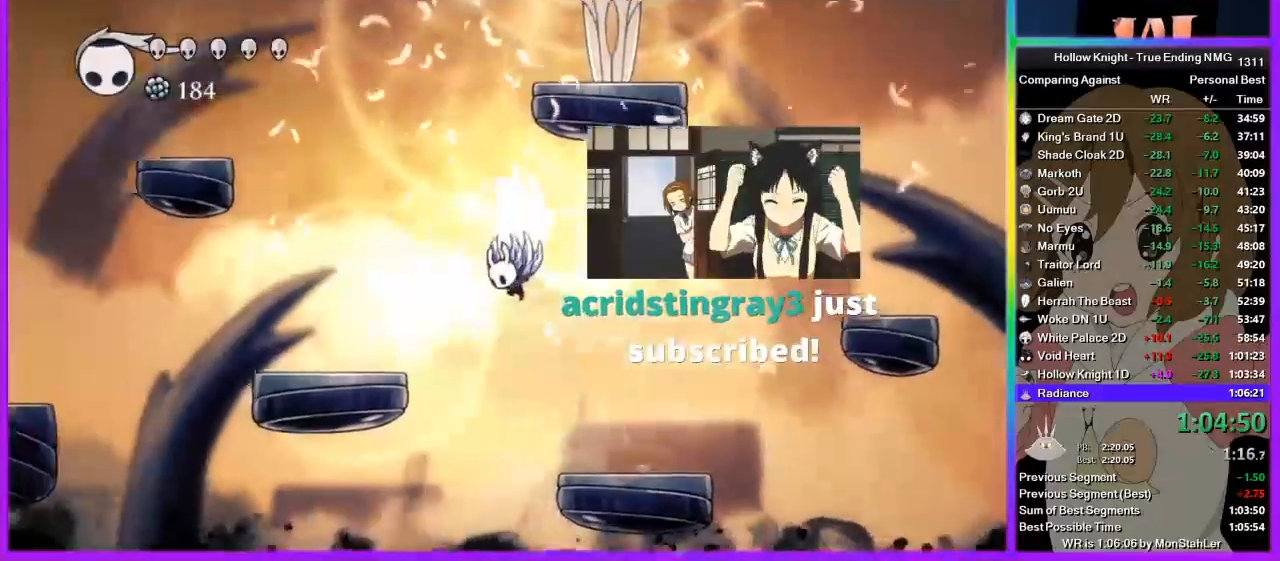
{"buttons": [], "left_stick": "right", "right_stick": "center", "button_events": [[511, "CROSS", "up"]]}
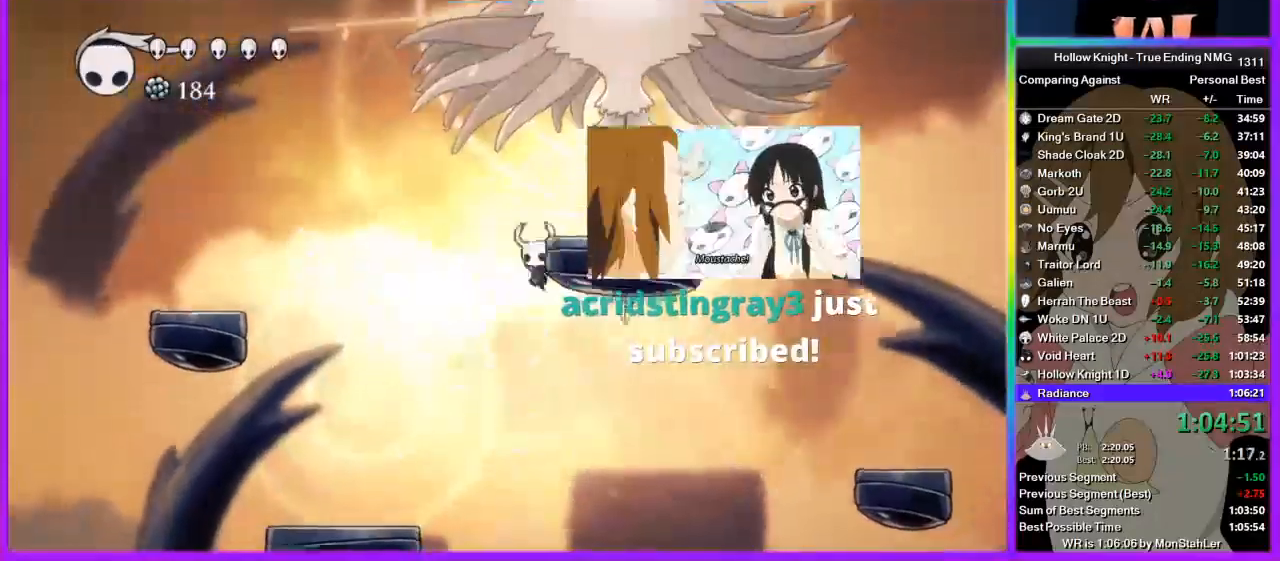
{"buttons": [], "left_stick": "left", "right_stick": "center", "button_events": [[45, "CROSS", "down"], [378, "CROSS", "up"]]}
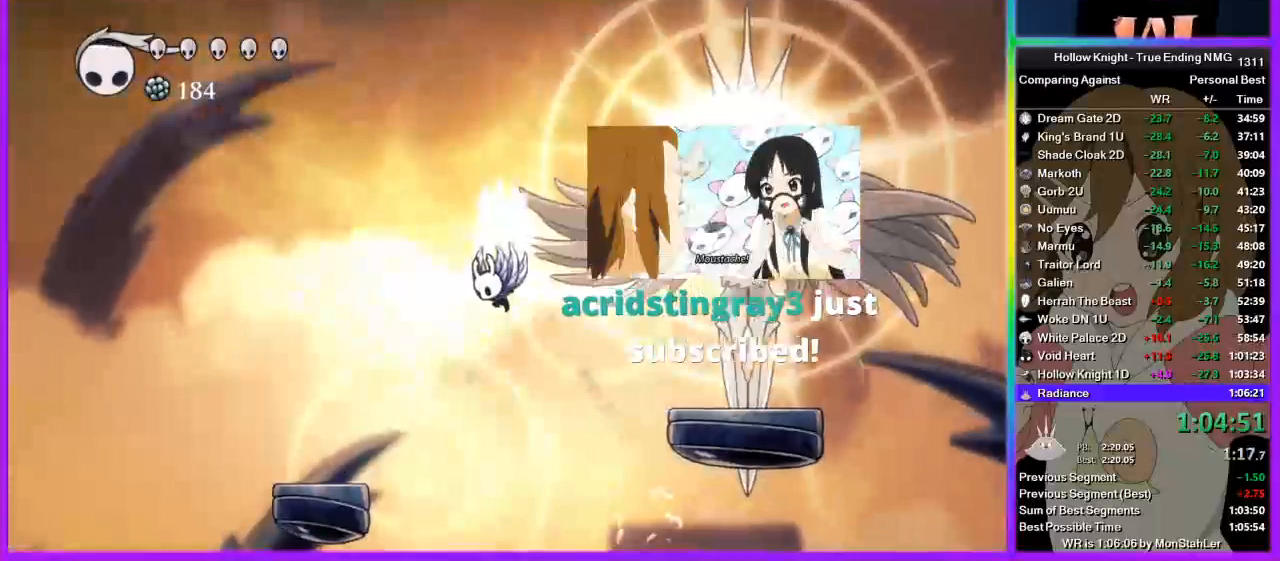
{"buttons": [], "left_stick": "right", "right_stick": "center", "button_events": [[22, "CROSS", "down"], [422, "CROSS", "up"]]}
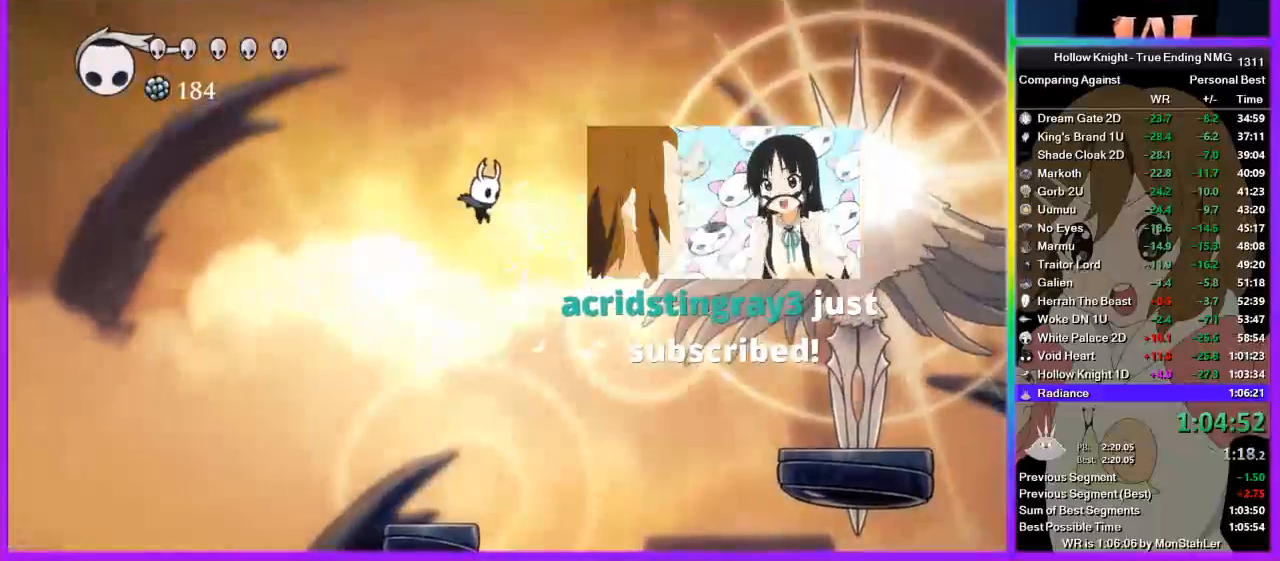
{"buttons": [], "left_stick": "center", "right_stick": "center", "button_events": []}
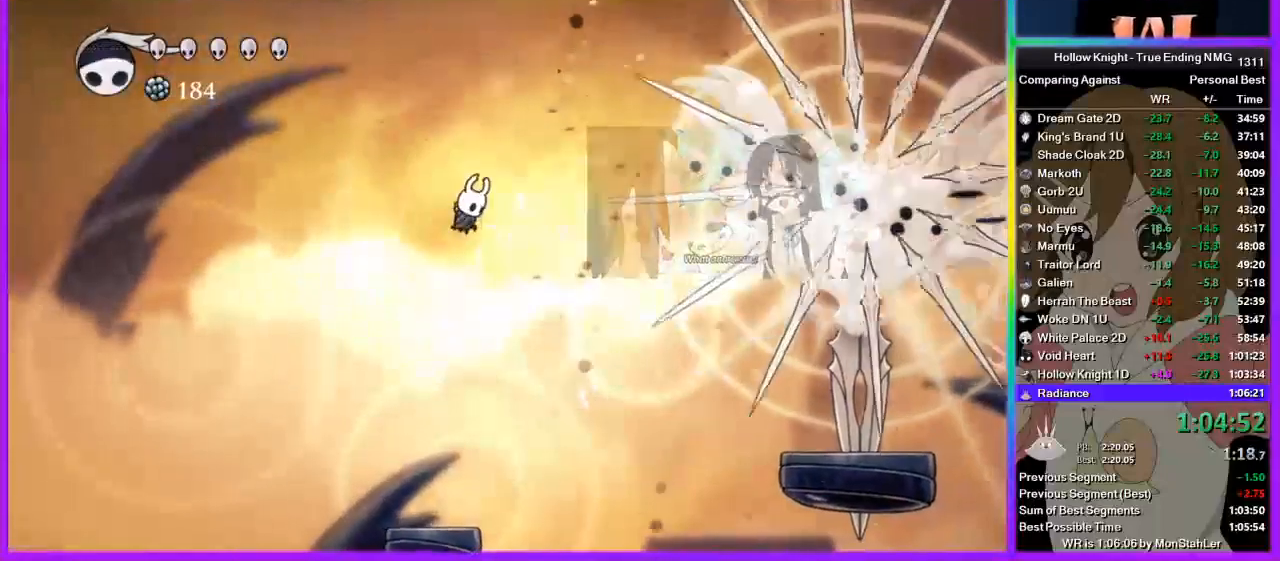
{"buttons": [], "left_stick": "center", "right_stick": "center", "button_events": []}
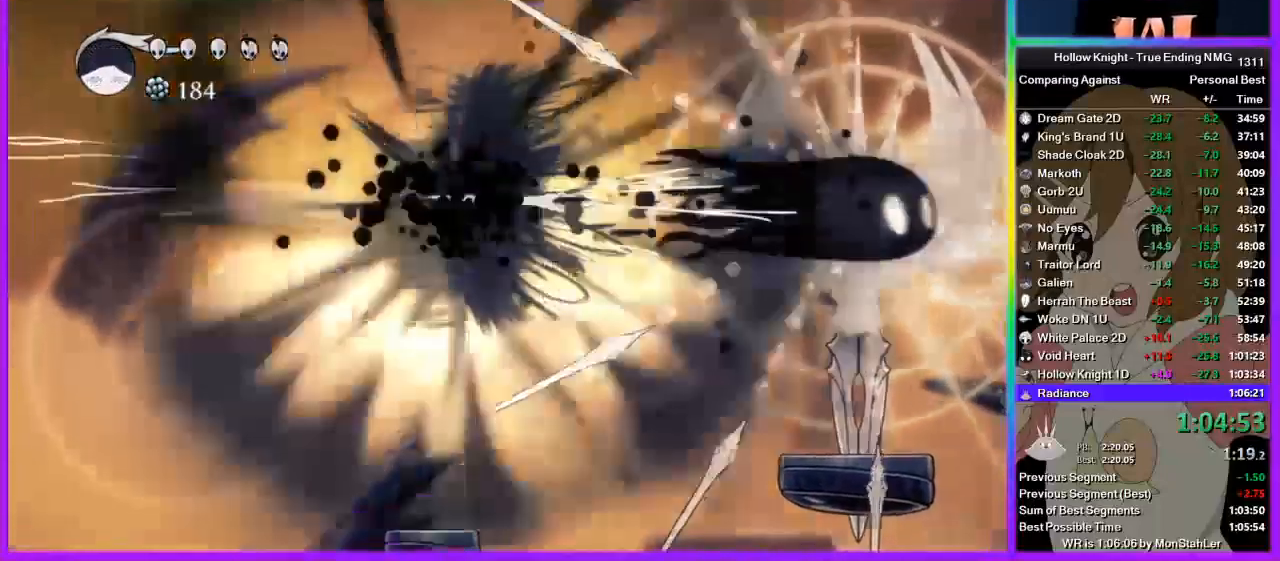
{"buttons": [], "left_stick": "right", "right_stick": "center", "button_events": []}
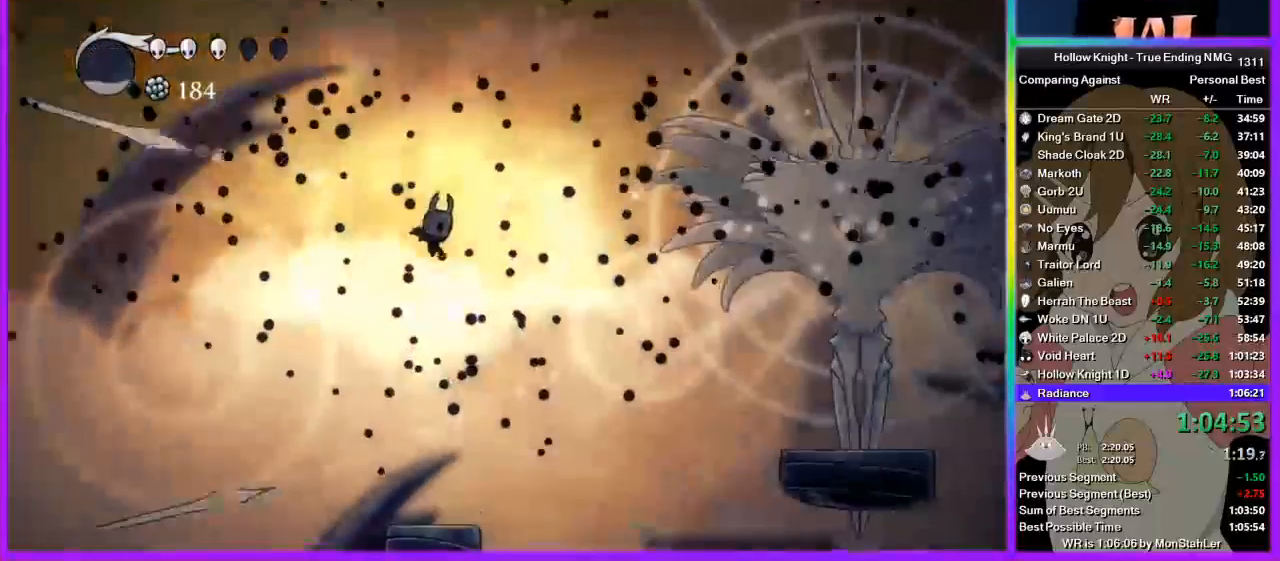
{"buttons": ["CROSS"], "left_stick": "left", "right_stick": "center", "button_events": [[444, "CROSS", "down"]]}
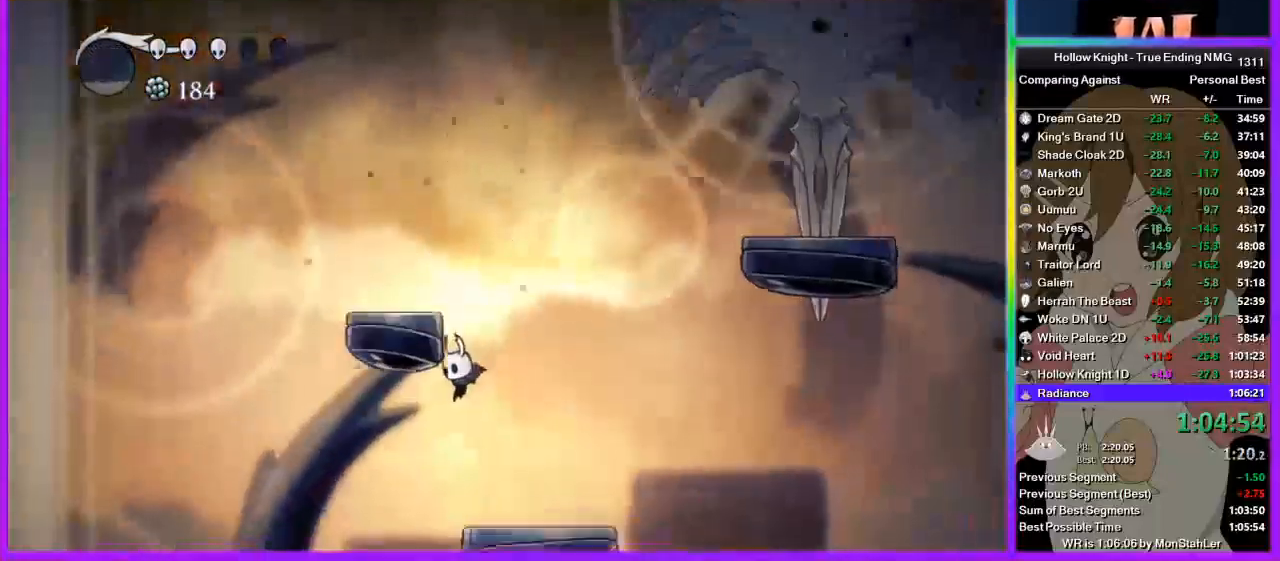
{"buttons": ["R2"], "left_stick": "right", "right_stick": "center", "button_events": [[333, "CROSS", "up"], [467, "R2", "down"]]}
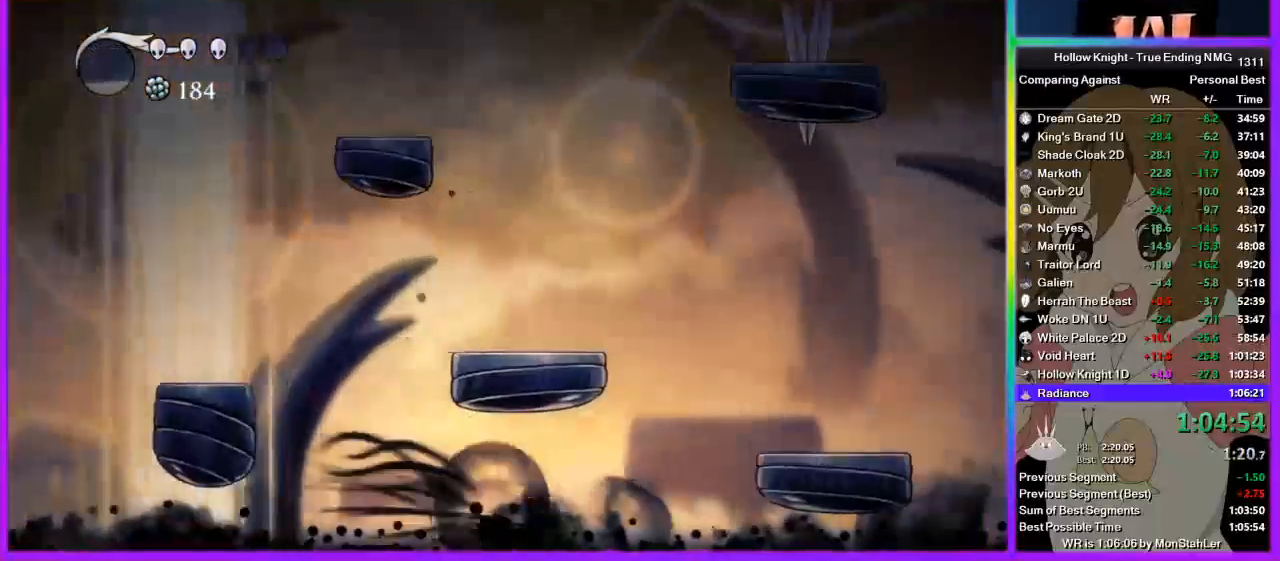
{"buttons": ["CROSS"], "left_stick": "right", "right_stick": "center", "button_events": [[222, "R2", "up"], [378, "CROSS", "down"]]}
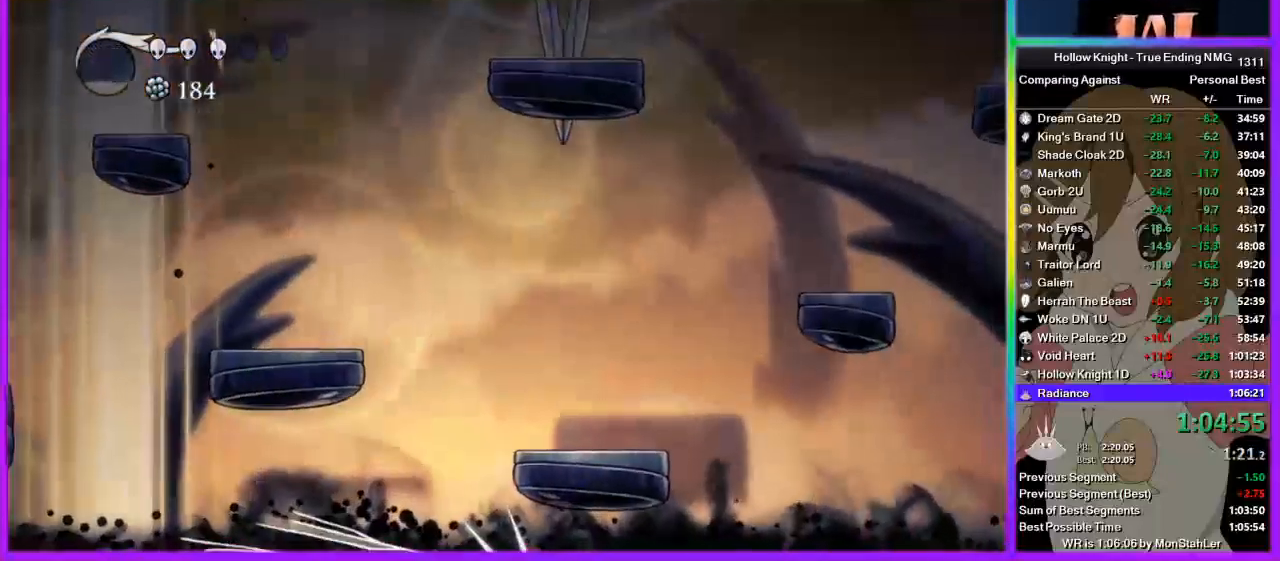
{"buttons": ["CROSS"], "left_stick": "center", "right_stick": "center", "button_events": [[45, "CROSS", "up"], [467, "CROSS", "down"]]}
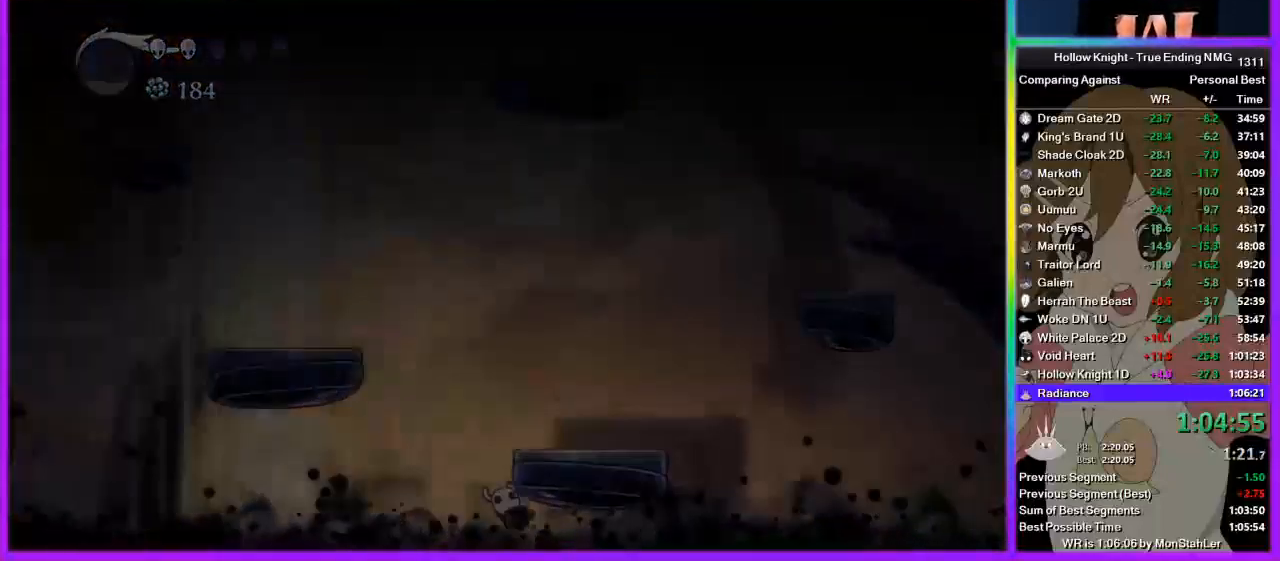
{"buttons": ["CROSS"], "left_stick": "center", "right_stick": "center", "button_events": [[89, "CROSS", "up"], [156, "CROSS", "down"], [222, "CROSS", "up"], [311, "CROSS", "down"]]}
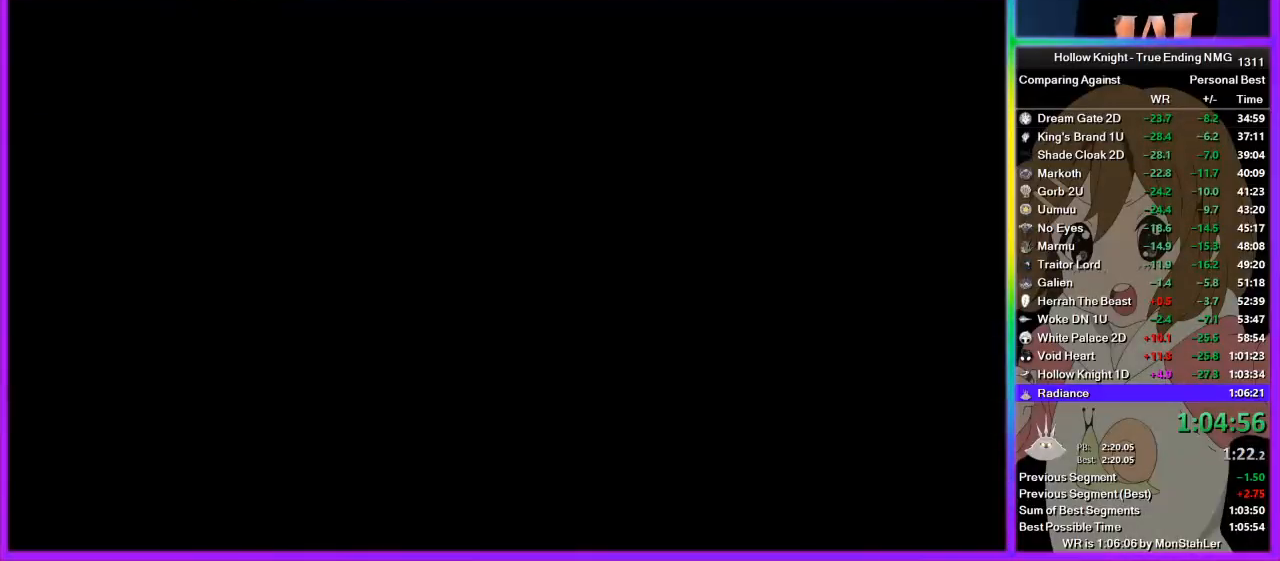
{"buttons": [], "left_stick": "center", "right_stick": "center", "button_events": [[22, "CROSS", "up"]]}
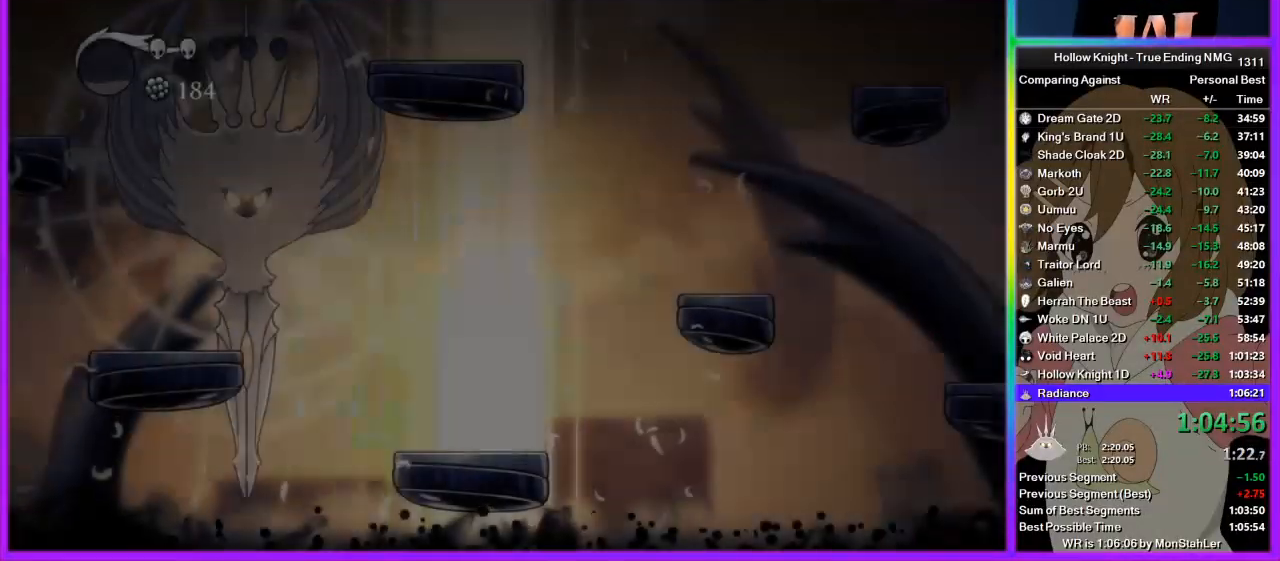
{"buttons": [], "left_stick": "center", "right_stick": "center", "button_events": []}
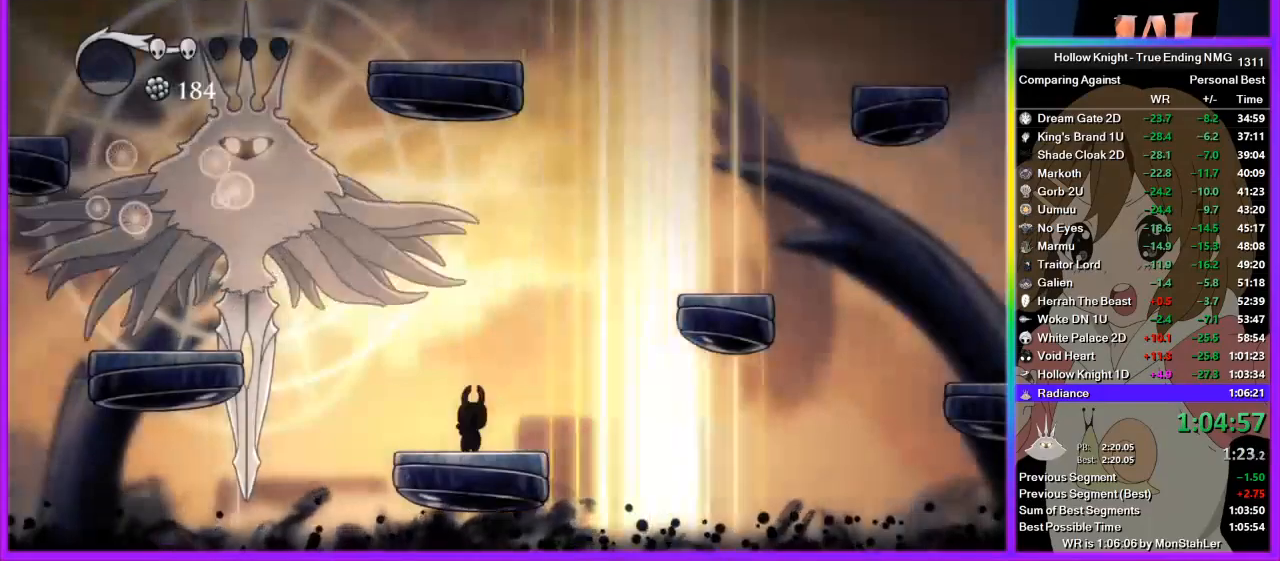
{"buttons": [], "left_stick": "center", "right_stick": "center", "button_events": []}
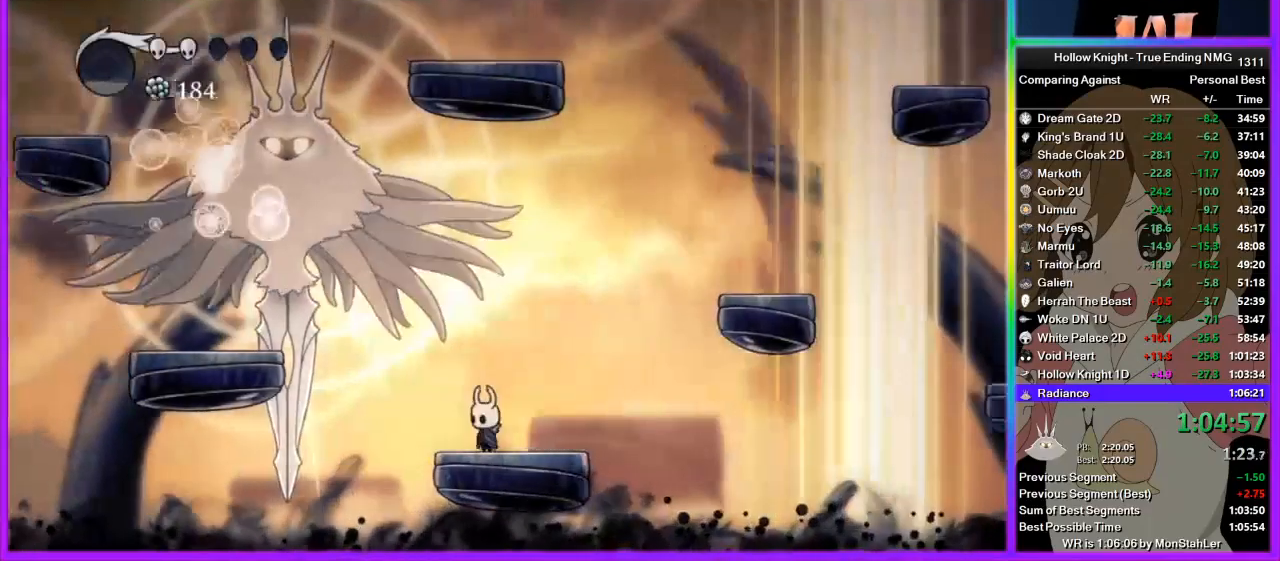
{"buttons": ["R2"], "left_stick": "left", "right_stick": "center", "button_events": [[89, "CROSS", "down"], [378, "R2", "down"], [422, "CROSS", "up"]]}
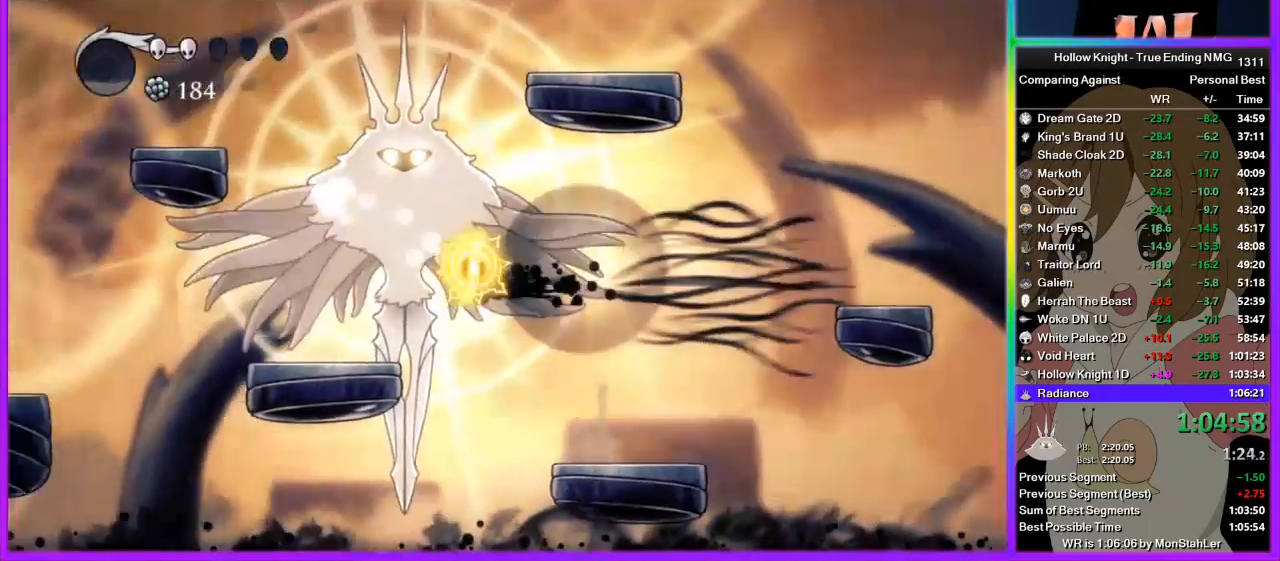
{"buttons": [], "left_stick": "up", "right_stick": "center", "button_events": [[67, "R2", "up"], [245, "SQUARE", "down"], [378, "SQUARE", "up"]]}
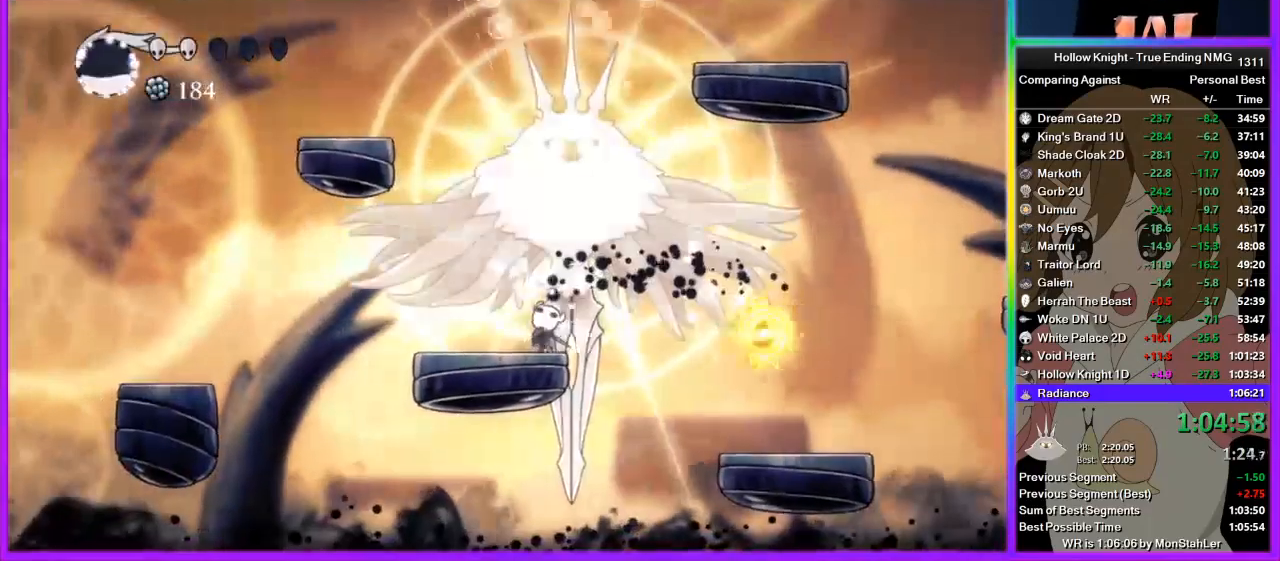
{"buttons": ["CROSS"], "left_stick": "right", "right_stick": "center", "button_events": [[111, "SQUARE", "down"], [178, "SQUARE", "up"], [289, "CROSS", "down"]]}
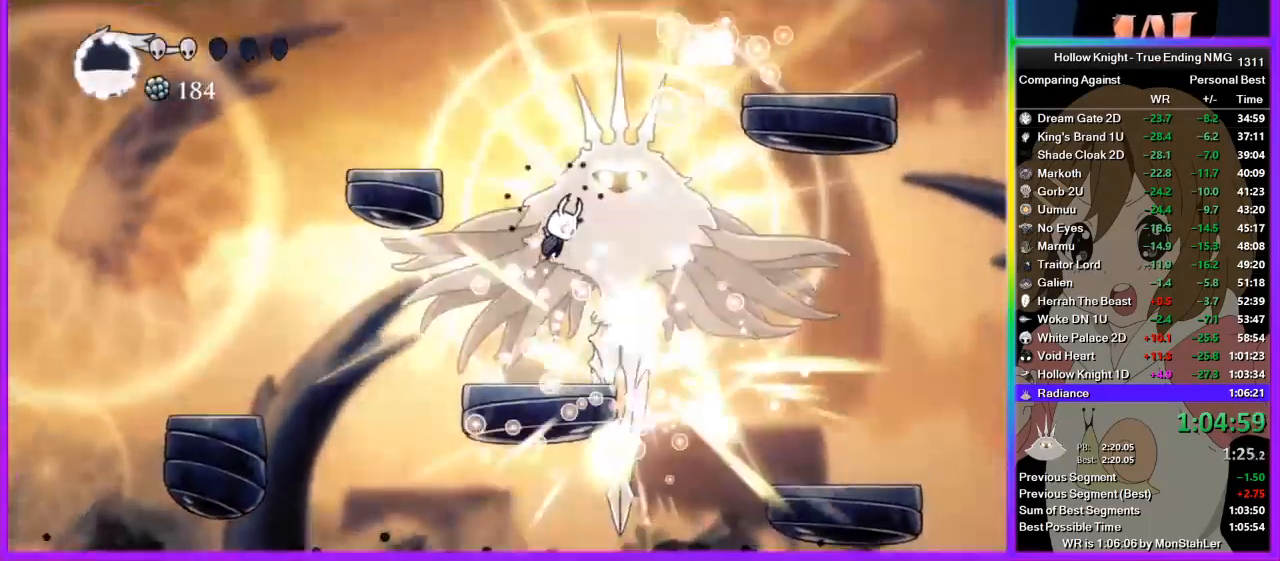
{"buttons": ["SQUARE"], "left_stick": "up", "right_stick": "center", "button_events": [[67, "SQUARE", "down"], [178, "CROSS", "up"], [245, "SQUARE", "up"], [489, "SQUARE", "down"]]}
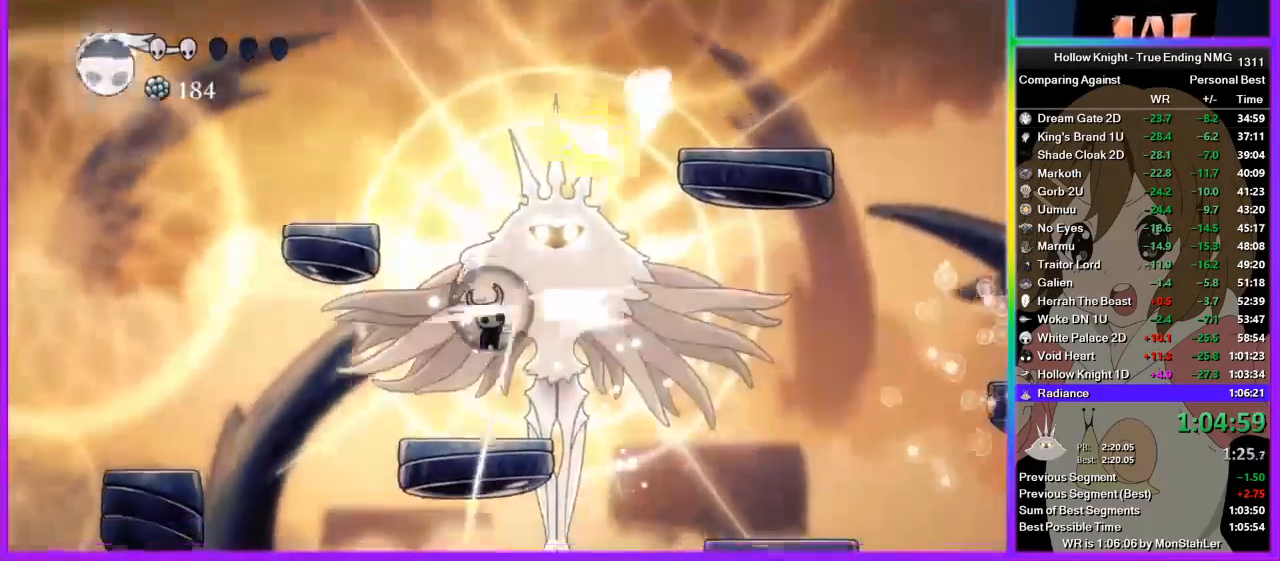
{"buttons": ["CROSS"], "left_stick": "left", "right_stick": "center", "button_events": [[133, "SQUARE", "up"], [333, "CROSS", "down"]]}
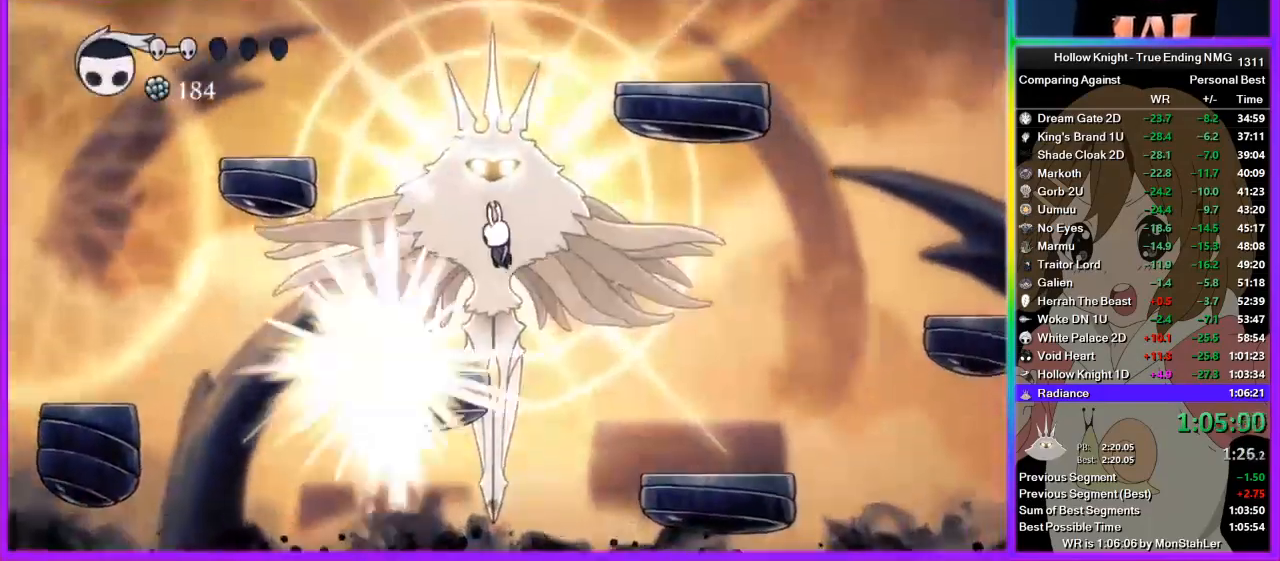
{"buttons": ["SQUARE"], "left_stick": "up", "right_stick": "center", "button_events": [[22, "SQUARE", "down"], [156, "CROSS", "up"], [200, "SQUARE", "up"], [422, "SQUARE", "down"]]}
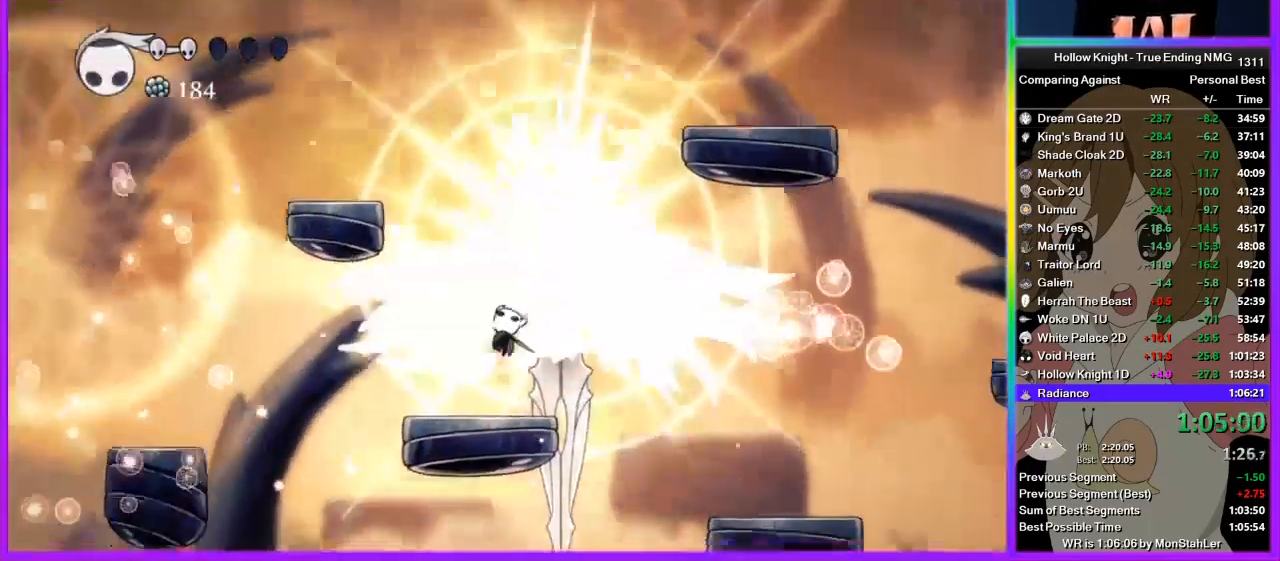
{"buttons": [], "left_stick": "left", "right_stick": "center", "button_events": [[89, "SQUARE", "up"], [311, "SQUARE", "down"], [444, "SQUARE", "up"]]}
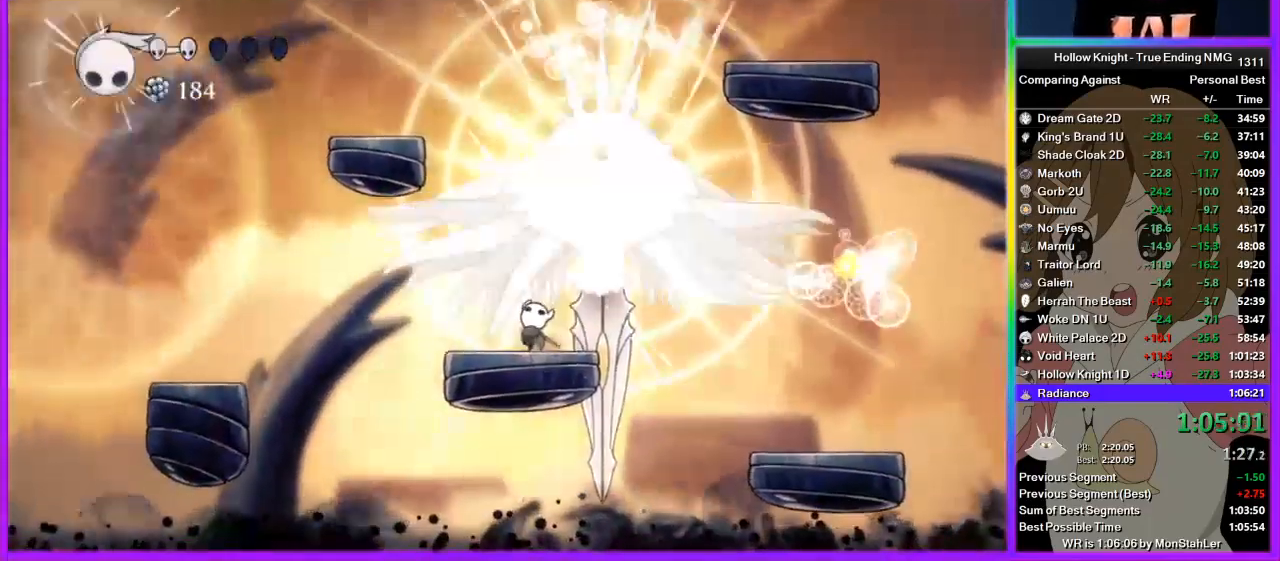
{"buttons": ["CROSS", "SQUARE"], "left_stick": "up-right", "right_stick": "center", "button_events": [[111, "CROSS", "down"], [467, "SQUARE", "down"]]}
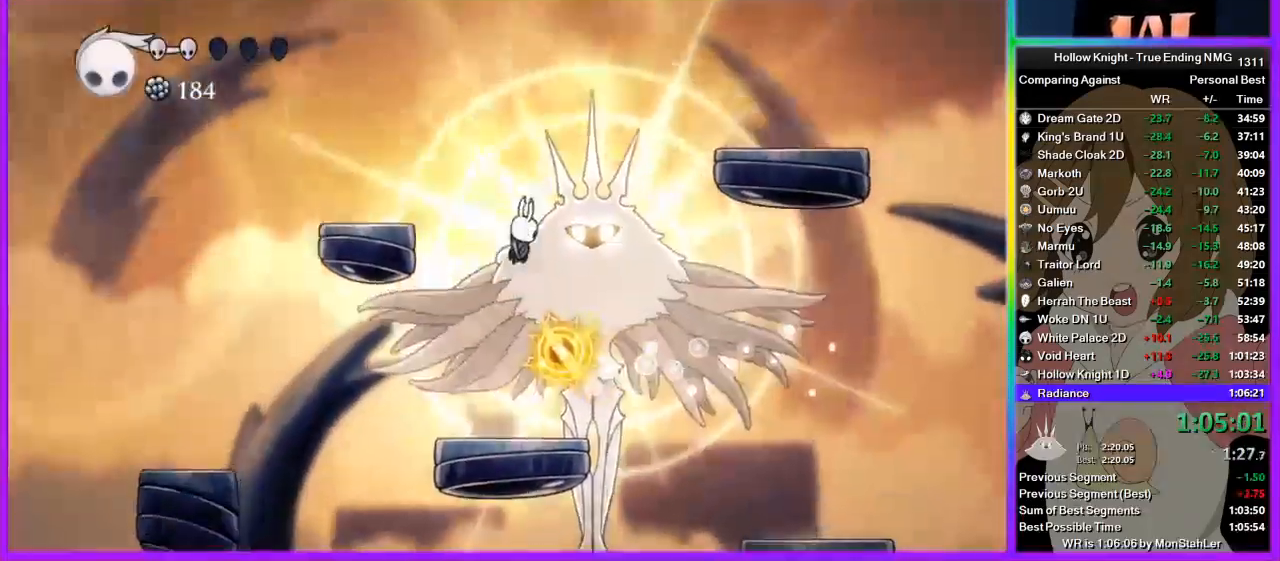
{"buttons": [], "left_stick": "up-left", "right_stick": "center"}
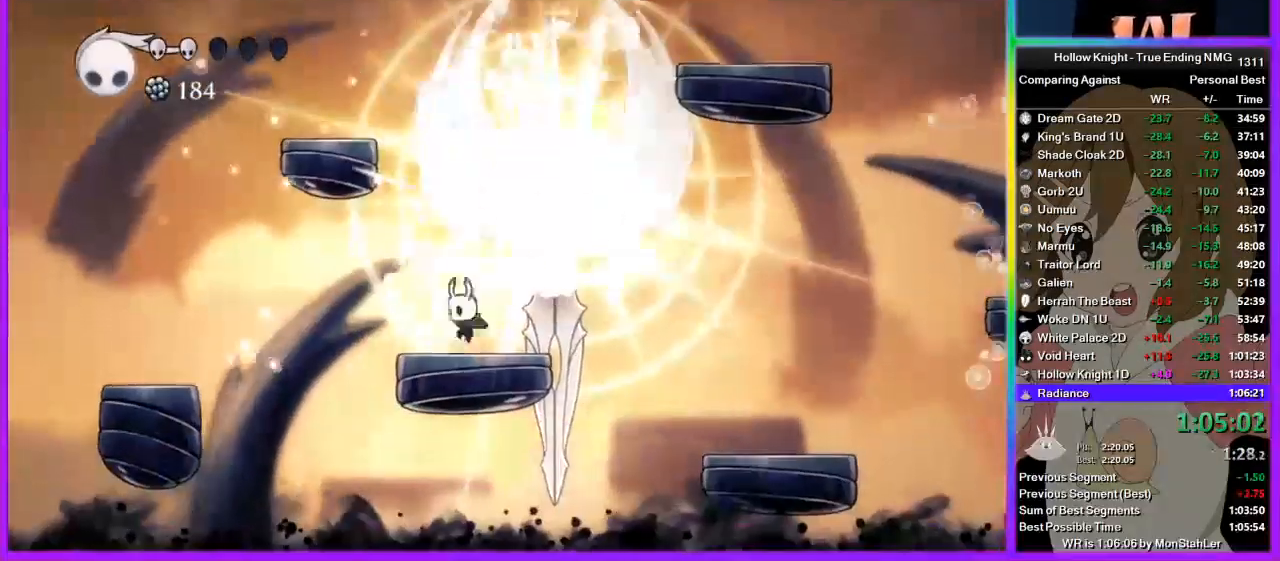
{"buttons": [], "left_stick": "center", "right_stick": "center"}
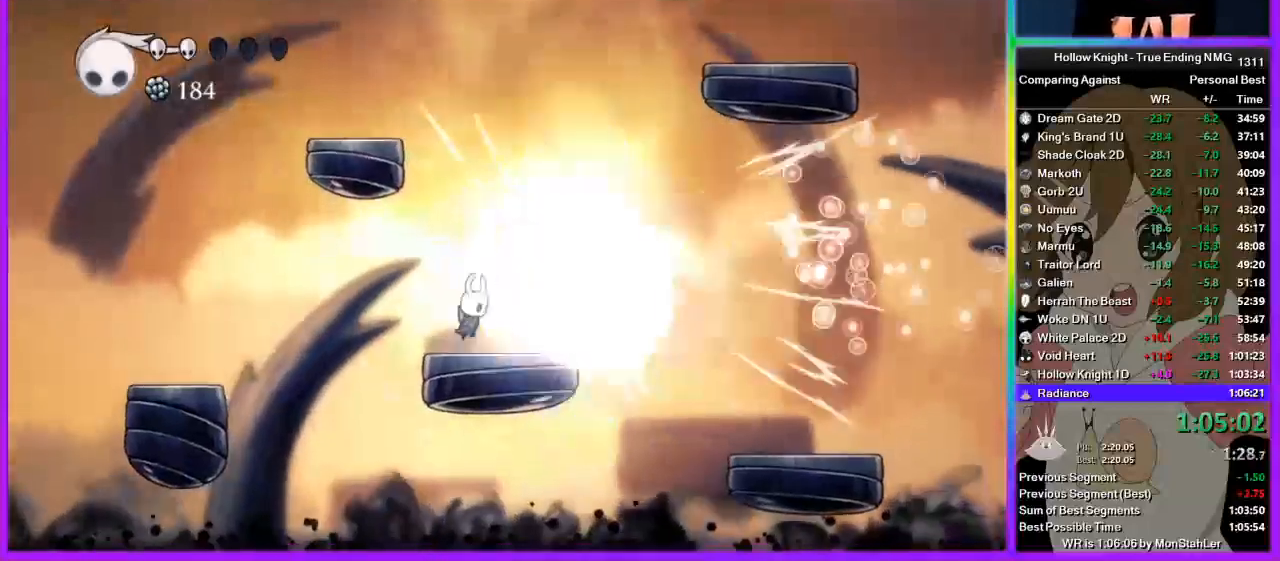
{"buttons": [], "left_stick": "center", "right_stick": "center", "button_events": [[178, "CROSS", "down"], [489, "CROSS", "up"]]}